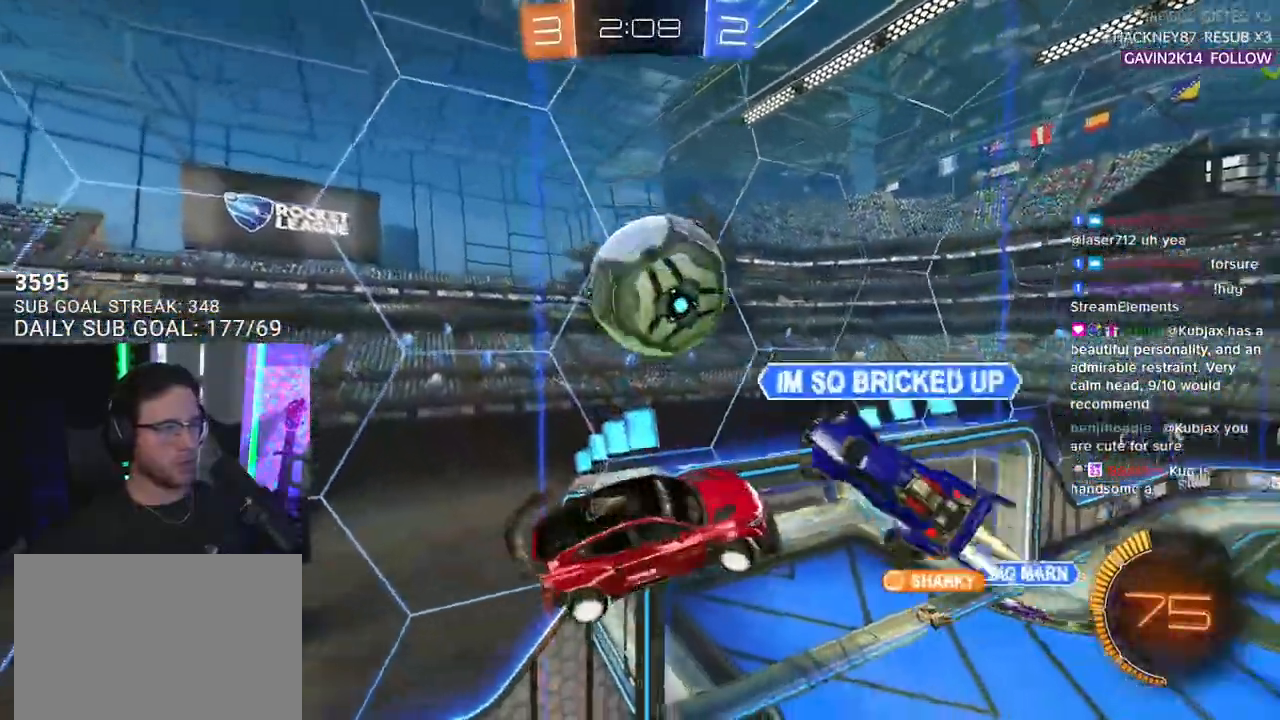
Gameplay with a controller (PlayStation layout); each line is a JSON object with the inputs held at the frame after it. "events" lists button and stick changes between this image and that frame as [ms after this image, input, new state], when the widget could be followed in between. Not read: SELECT START.
{"buttons": ["R2"], "left_stick": "down", "right_stick": "center", "events": [[50, "R1", "down"], [267, "R1", "up"], [300, "left_stick", "down-right"], [317, "L3", "up"], [400, "left_stick", "down"]]}
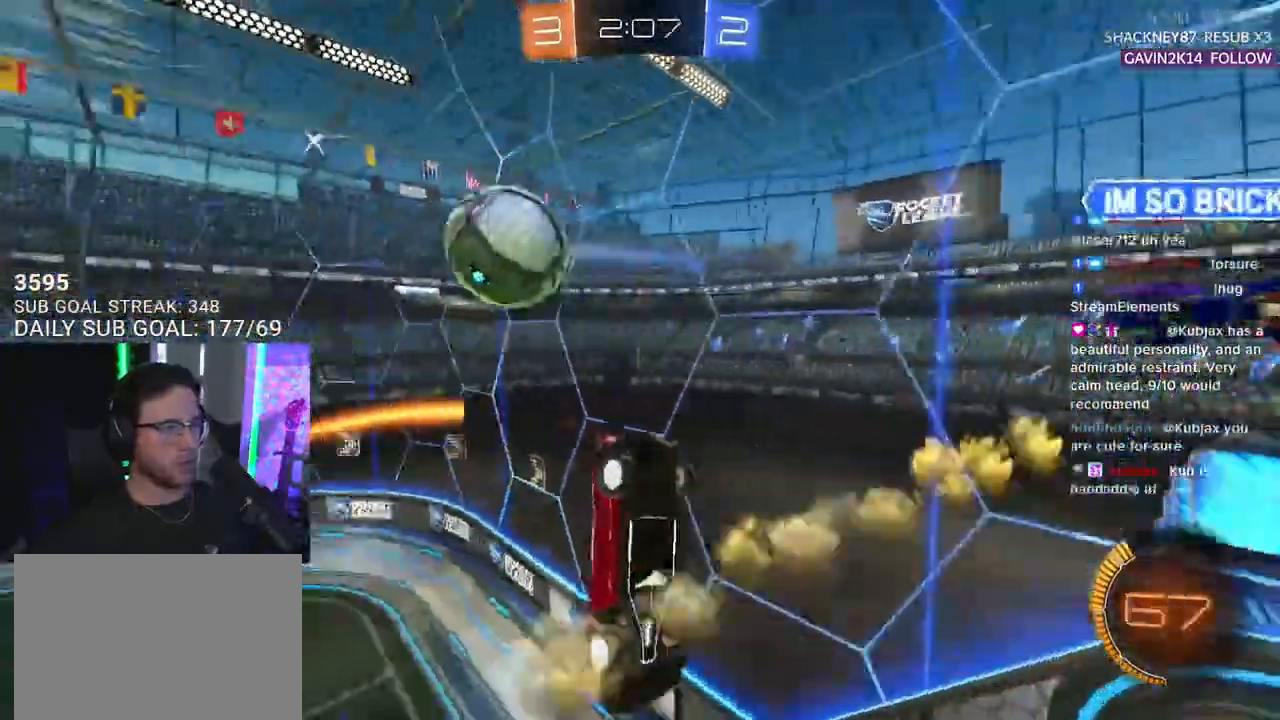
{"buttons": ["R1", "R2"], "left_stick": "left", "right_stick": "center", "events": [[17, "R1", "down"], [83, "left_stick", "left"], [183, "L2", "down"], [183, "TRIANGLE", "down"], [333, "L2", "up"], [333, "TRIANGLE", "up"]]}
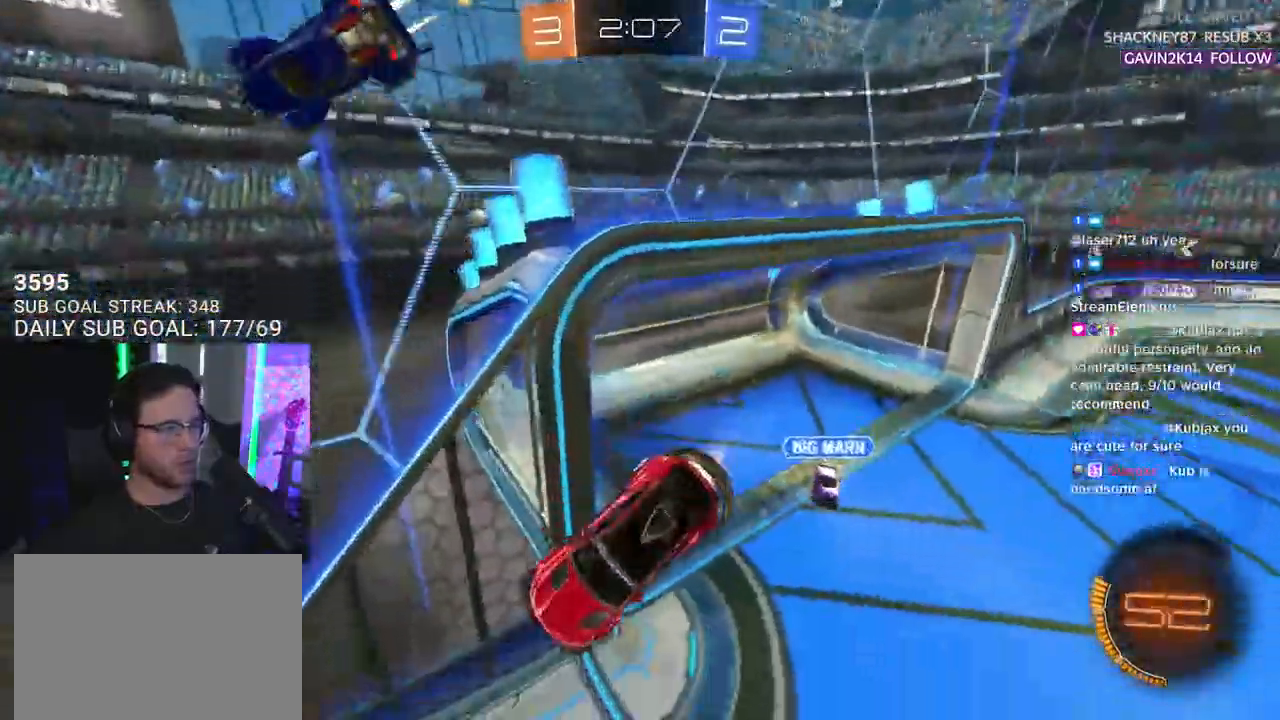
{"buttons": ["R1", "R2"], "left_stick": "down-left", "right_stick": "center", "events": [[33, "left_stick", "center"], [200, "left_stick", "down-left"], [333, "left_stick", "center"], [483, "left_stick", "down-left"]]}
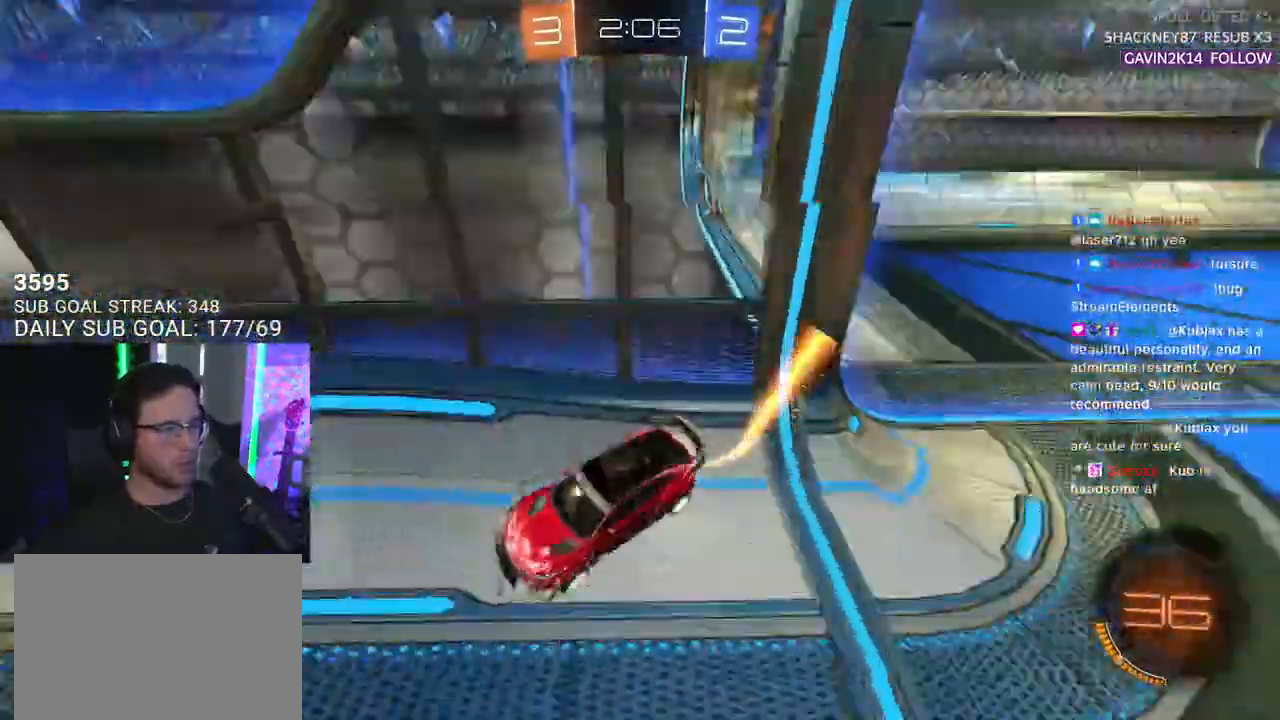
{"buttons": ["R1", "R2"], "left_stick": "left", "right_stick": "center", "events": [[133, "left_stick", "center"], [483, "left_stick", "left"]]}
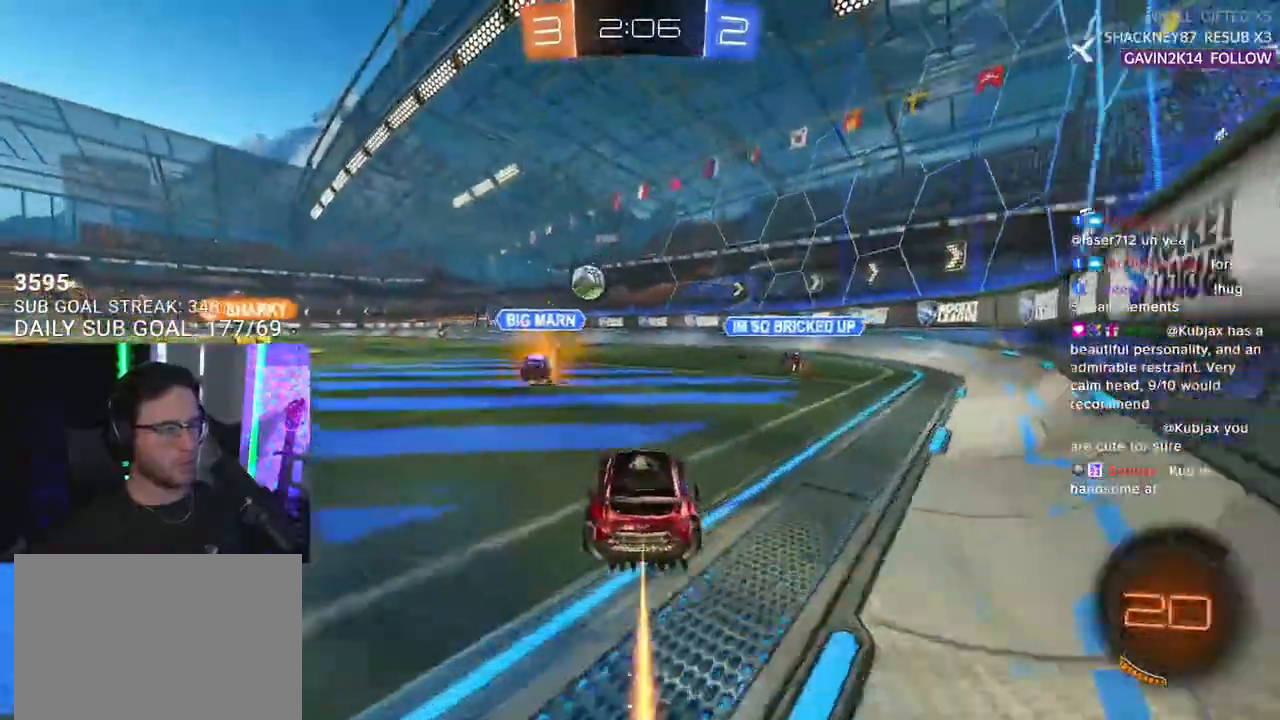
{"buttons": ["CROSS", "SQUARE", "R1", "R2"], "left_stick": "down", "right_stick": "center", "events": [[150, "left_stick", "center"], [333, "CROSS", "down"], [350, "left_stick", "up-left"], [383, "L2", "down"], [400, "CROSS", "up"], [450, "CROSS", "down"], [467, "L2", "up"], [483, "SQUARE", "down"], [483, "left_stick", "down"]]}
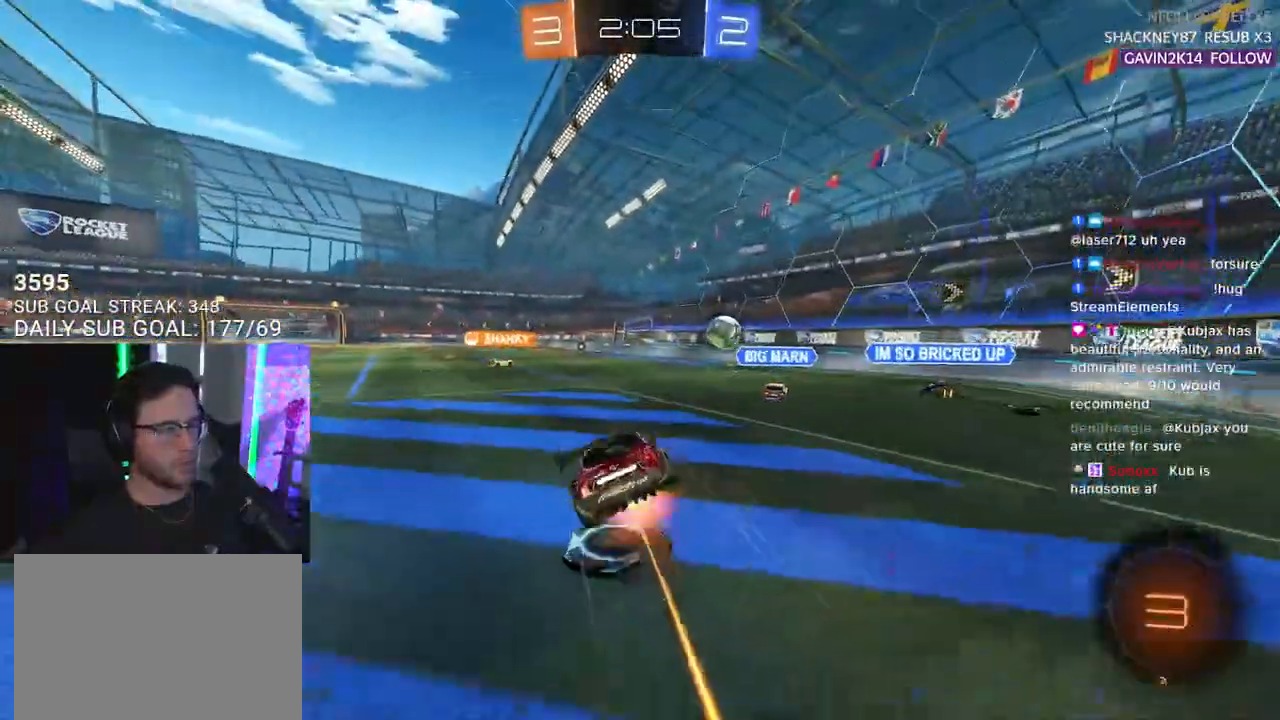
{"buttons": ["L2", "R2"], "left_stick": "down-left", "right_stick": "center", "events": [[67, "L2", "down"], [100, "CROSS", "up"], [100, "left_stick", "down-left"], [117, "SQUARE", "up"], [183, "TRIANGLE", "down"], [300, "TRIANGLE", "up"], [467, "R1", "up"]]}
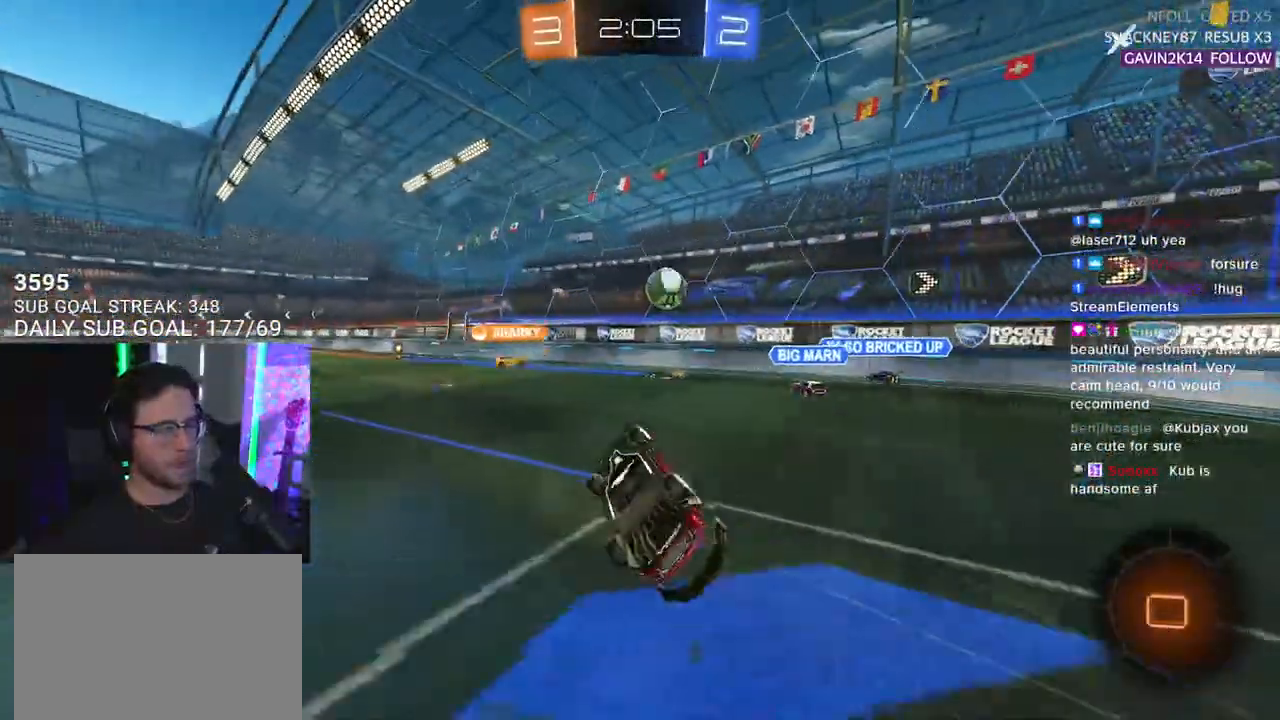
{"buttons": ["R2"], "left_stick": "center", "right_stick": "center", "events": [[233, "L2", "up"], [267, "left_stick", "center"]]}
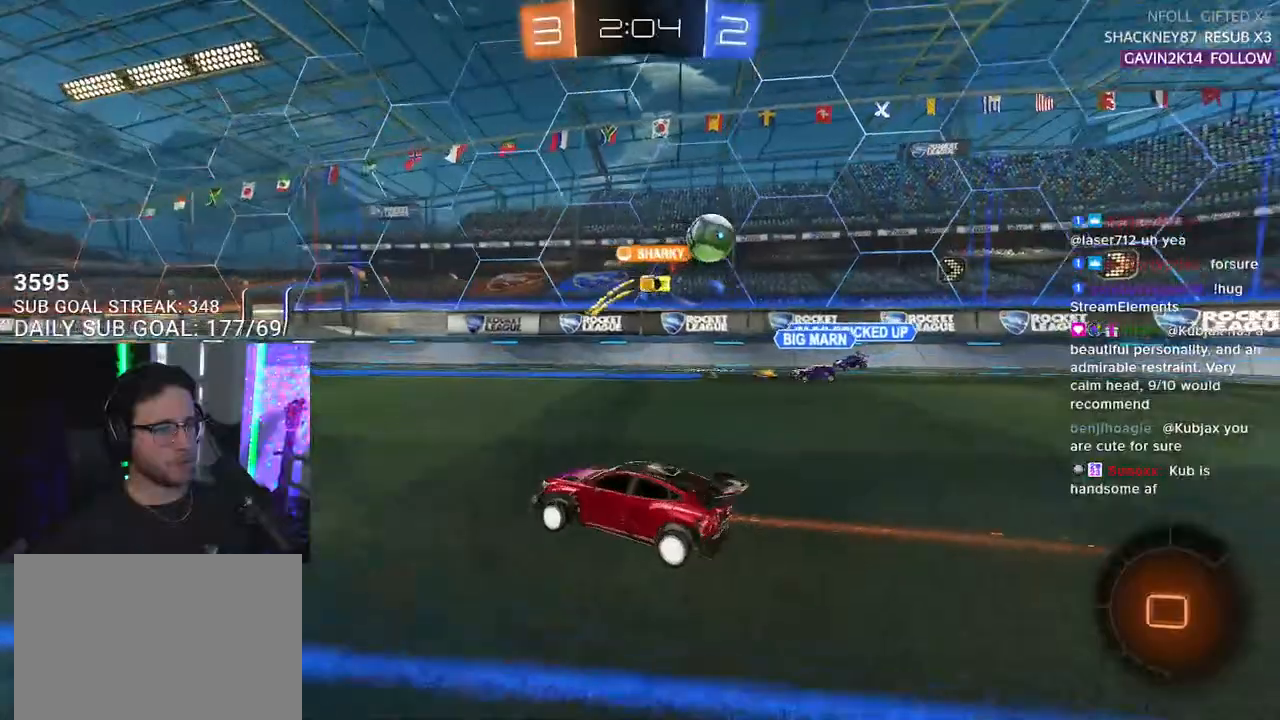
{"buttons": ["R2"], "left_stick": "center", "right_stick": "center", "events": [[100, "left_stick", "right"], [200, "TRIANGLE", "down"], [250, "left_stick", "center"], [283, "TRIANGLE", "up"]]}
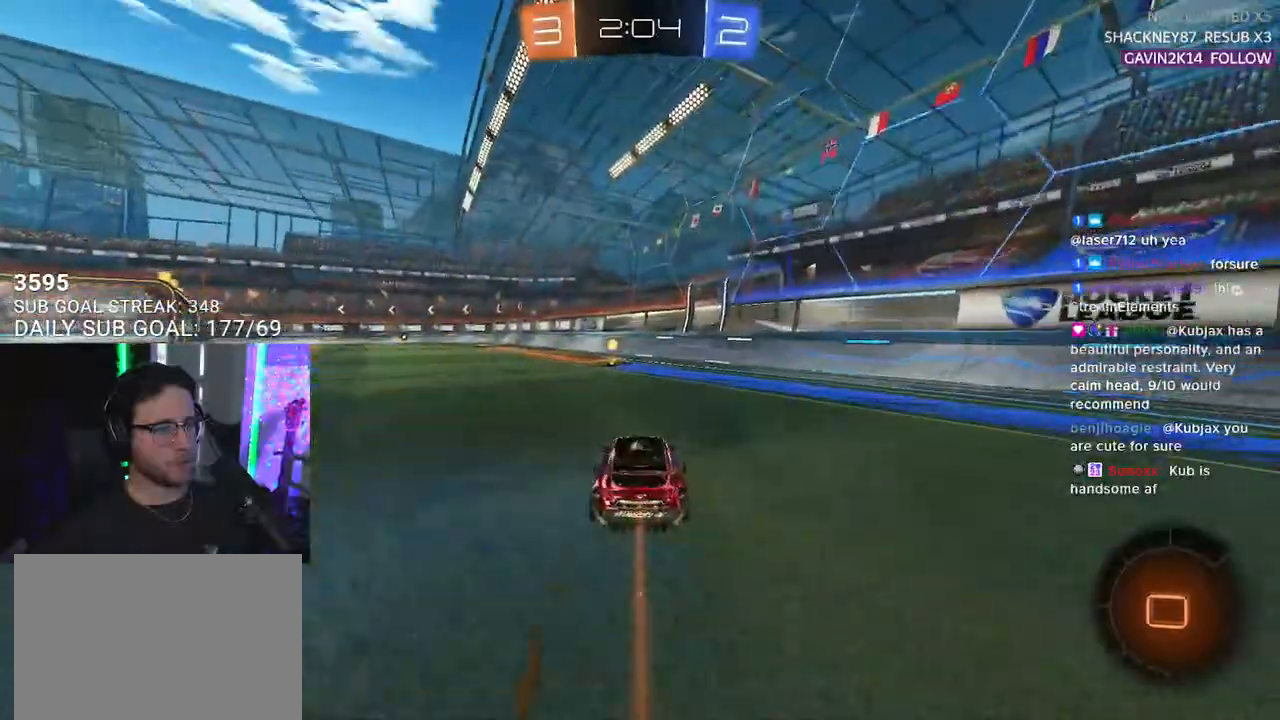
{"buttons": ["R2"], "left_stick": "left", "right_stick": "center", "events": [[33, "TRIANGLE", "down"], [117, "TRIANGLE", "up"], [150, "left_stick", "right"], [217, "left_stick", "center"], [267, "left_stick", "left"], [300, "SQUARE", "down"], [450, "SQUARE", "up"]]}
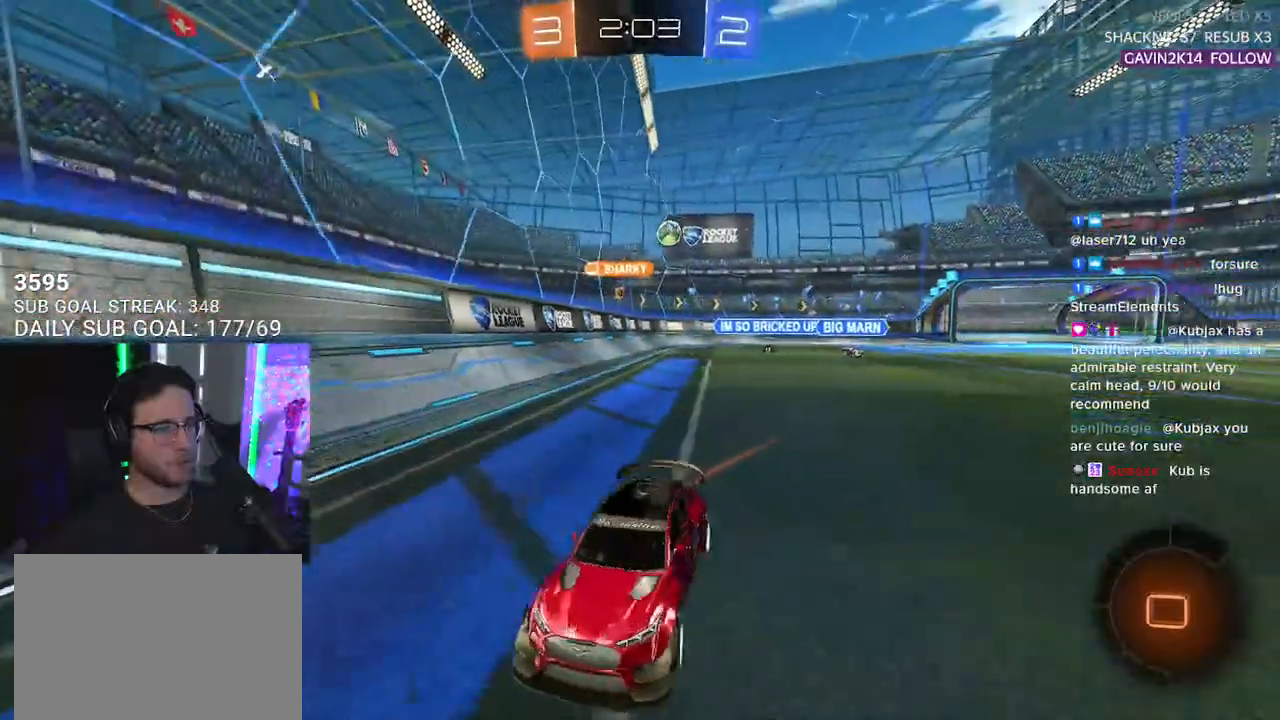
{"buttons": ["R2"], "left_stick": "left", "right_stick": "center", "events": []}
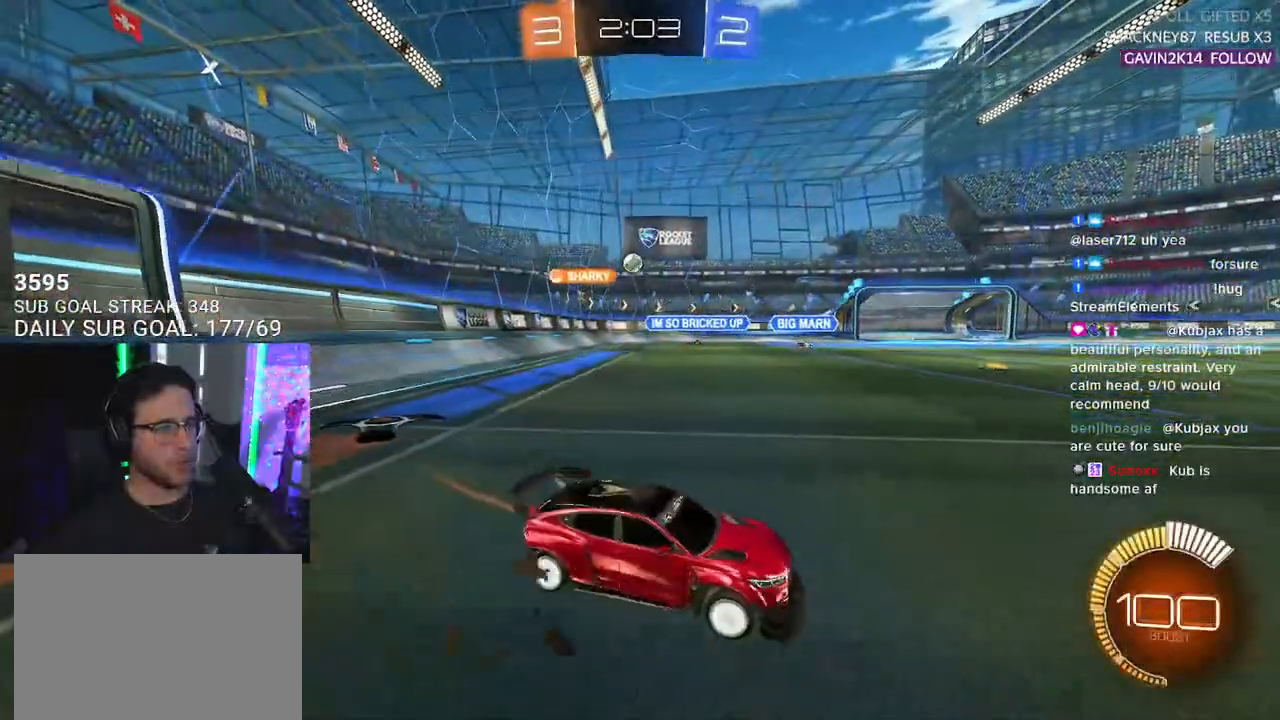
{"buttons": ["R1", "R2"], "left_stick": "left", "right_stick": "center", "events": [[483, "R1", "down"]]}
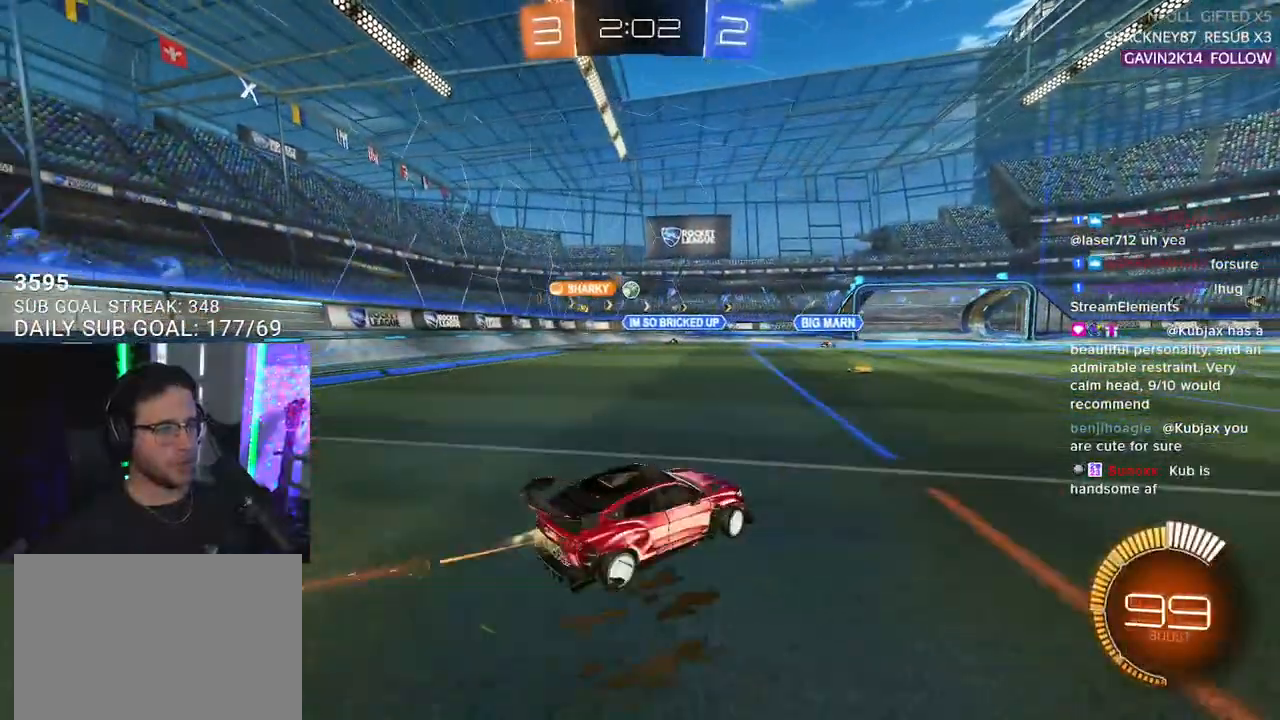
{"buttons": ["R2"], "left_stick": "left", "right_stick": "center", "events": [[200, "left_stick", "center"], [300, "R1", "up"], [417, "left_stick", "left"]]}
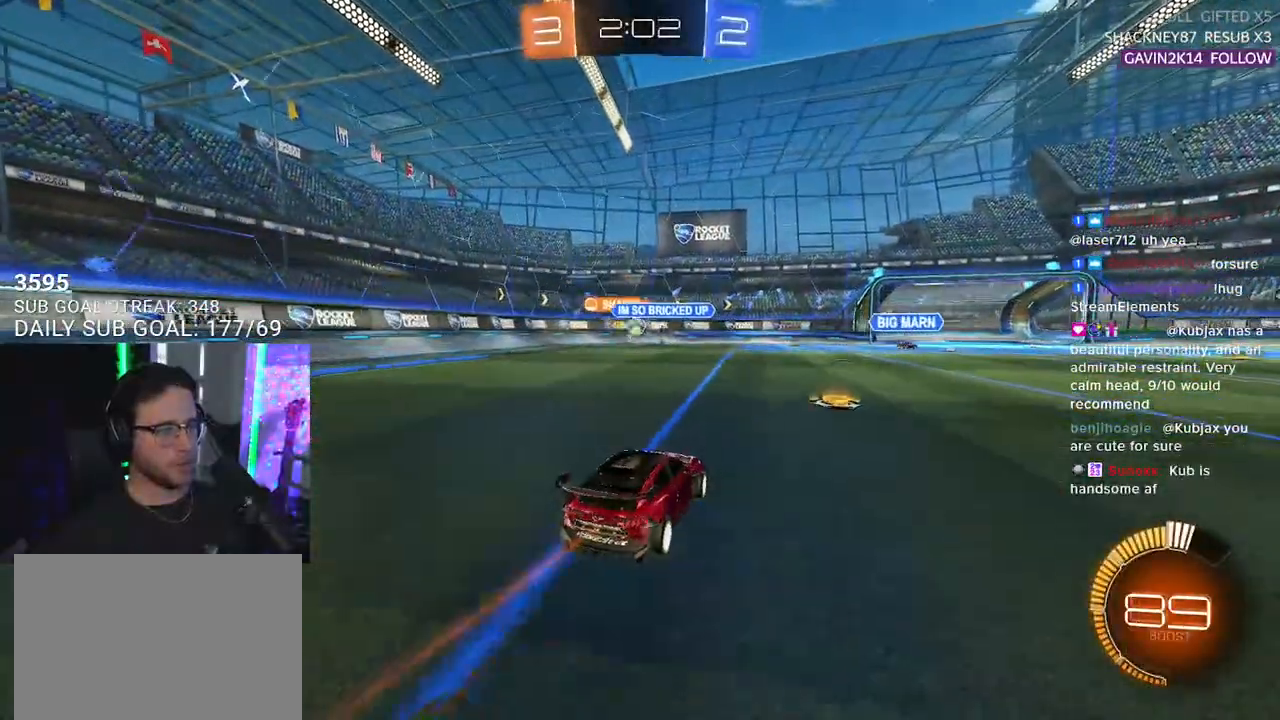
{"buttons": ["R2"], "left_stick": "center", "right_stick": "center", "events": [[17, "left_stick", "center"], [200, "left_stick", "up-right"], [300, "left_stick", "center"]]}
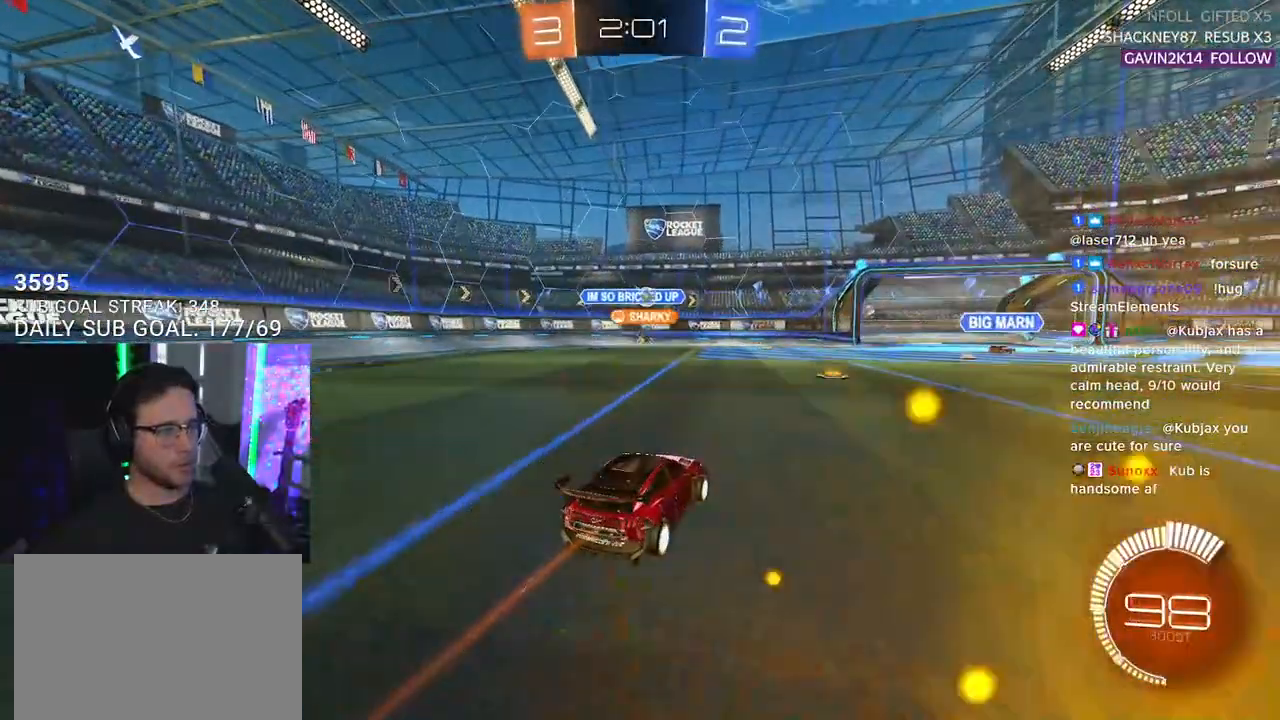
{"buttons": ["R2"], "left_stick": "center", "right_stick": "center", "events": [[67, "left_stick", "up-right"], [183, "left_stick", "center"]]}
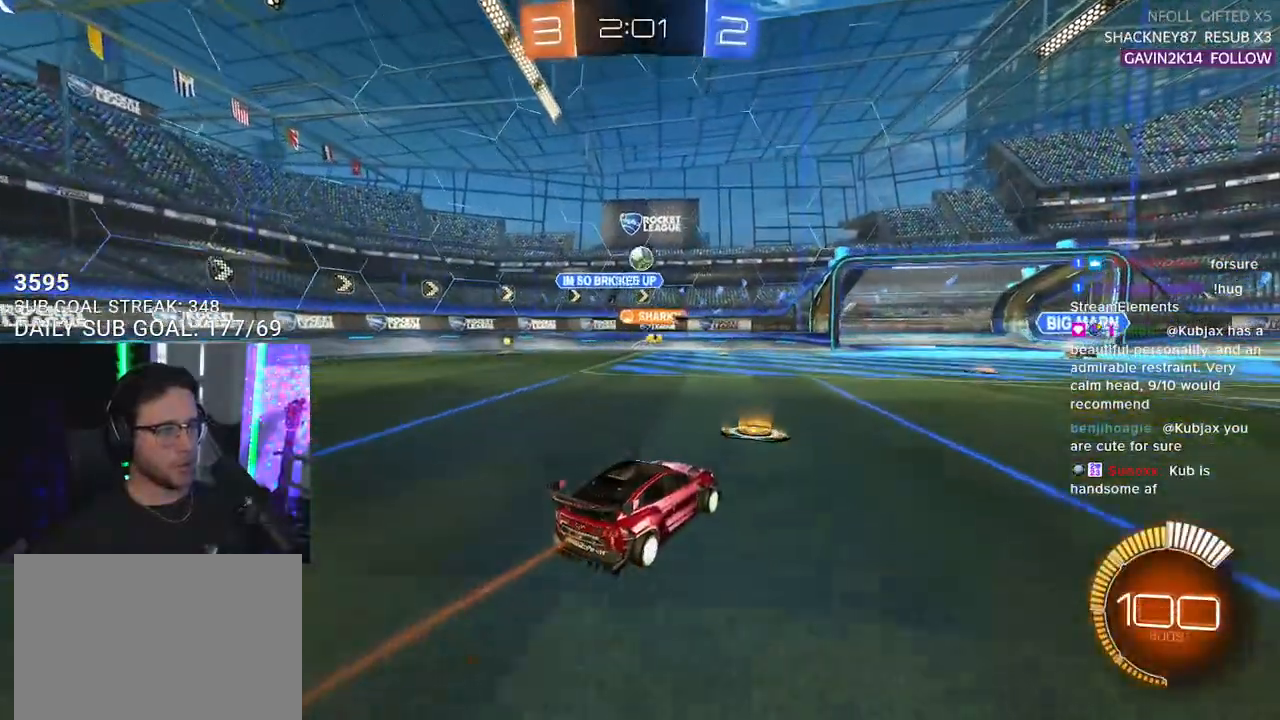
{"buttons": ["R2"], "left_stick": "center", "right_stick": "center", "events": [[167, "left_stick", "right"], [300, "left_stick", "left"], [367, "left_stick", "center"]]}
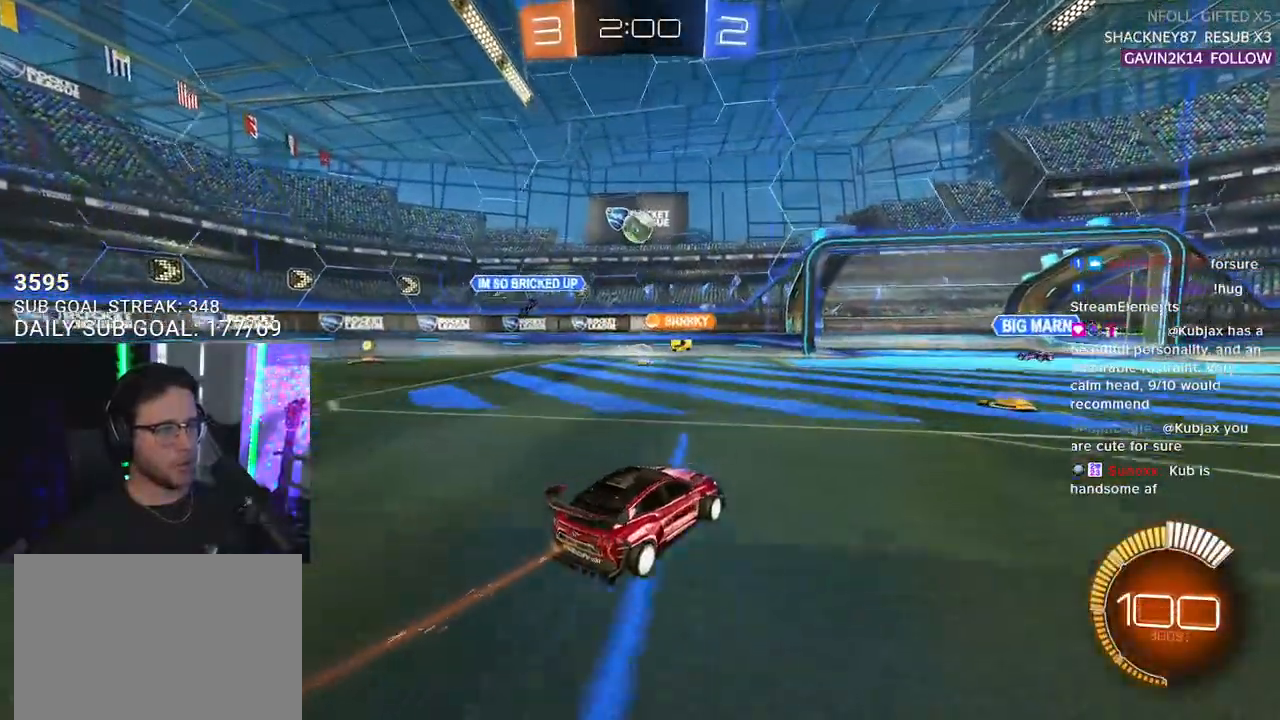
{"buttons": ["R2"], "left_stick": "right", "right_stick": "center", "events": [[100, "left_stick", "left"], [183, "SQUARE", "down"], [317, "SQUARE", "up"], [483, "left_stick", "right"]]}
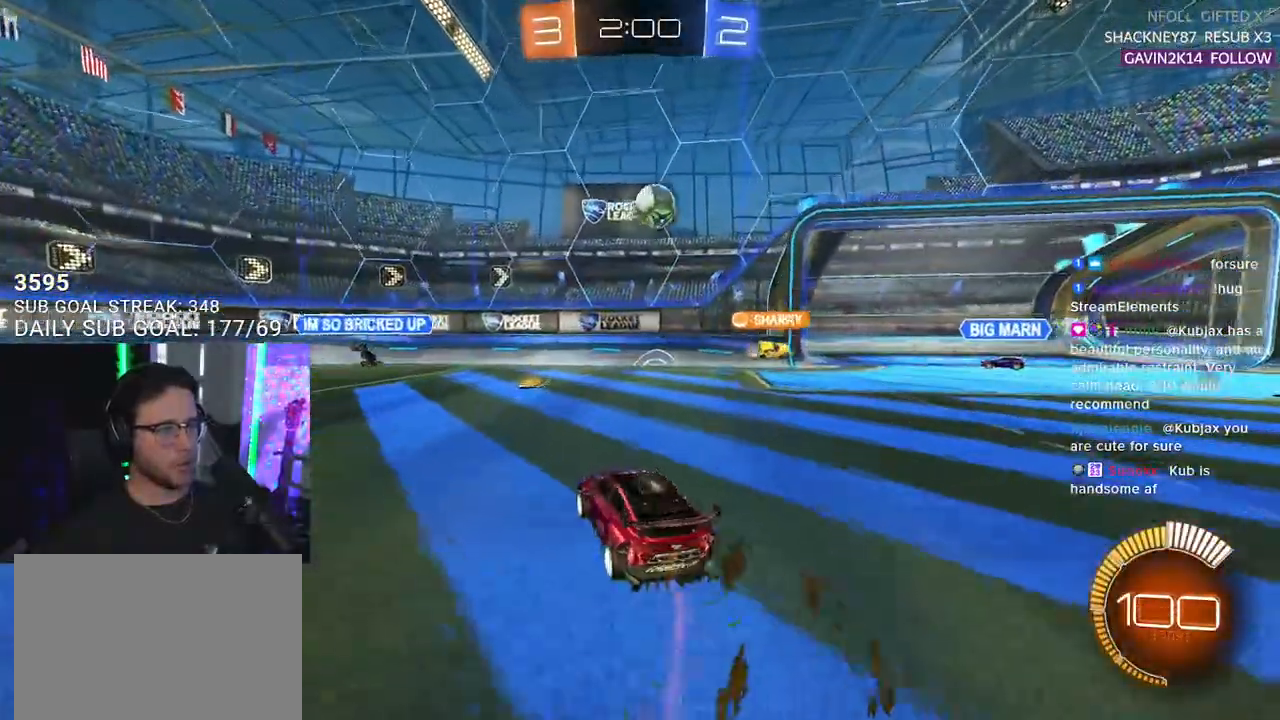
{"buttons": ["R2"], "left_stick": "right", "right_stick": "center", "events": [[67, "L2", "down"], [67, "R2", "up"], [300, "R2", "down"], [333, "L2", "up"]]}
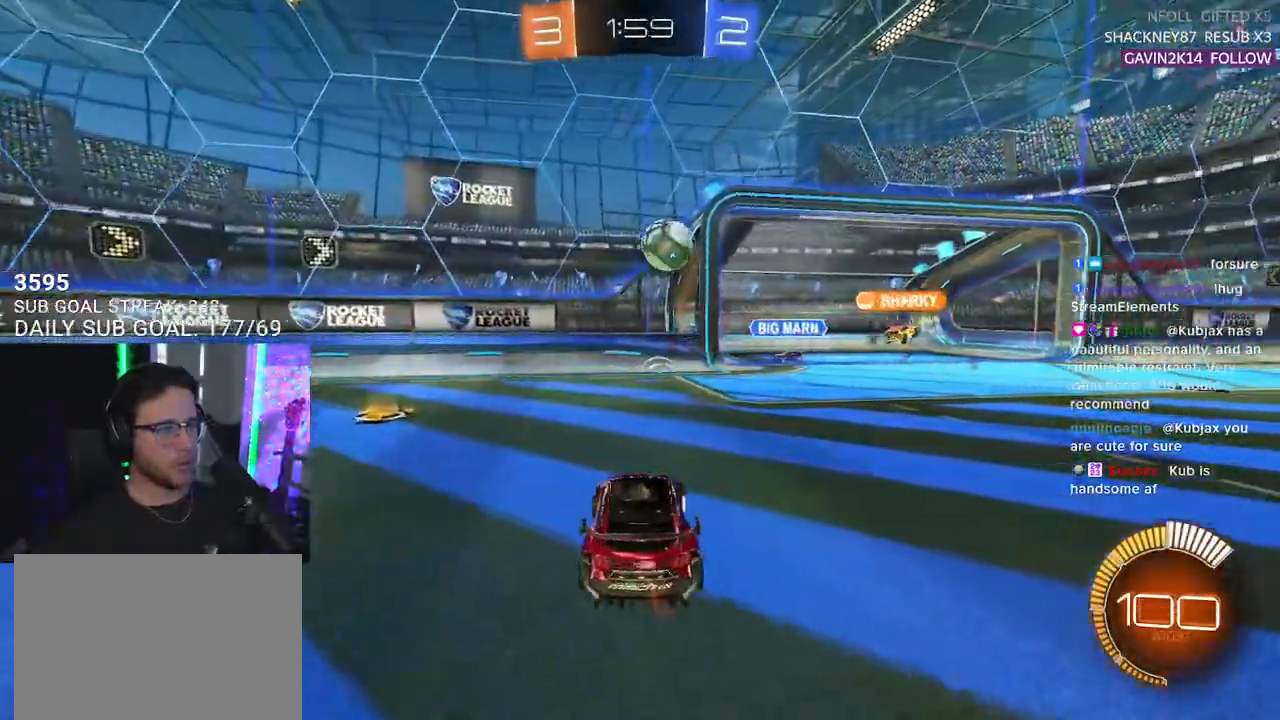
{"buttons": ["R2"], "left_stick": "right", "right_stick": "center", "events": [[50, "left_stick", "center"], [150, "left_stick", "right"], [300, "SQUARE", "down"], [450, "SQUARE", "up"]]}
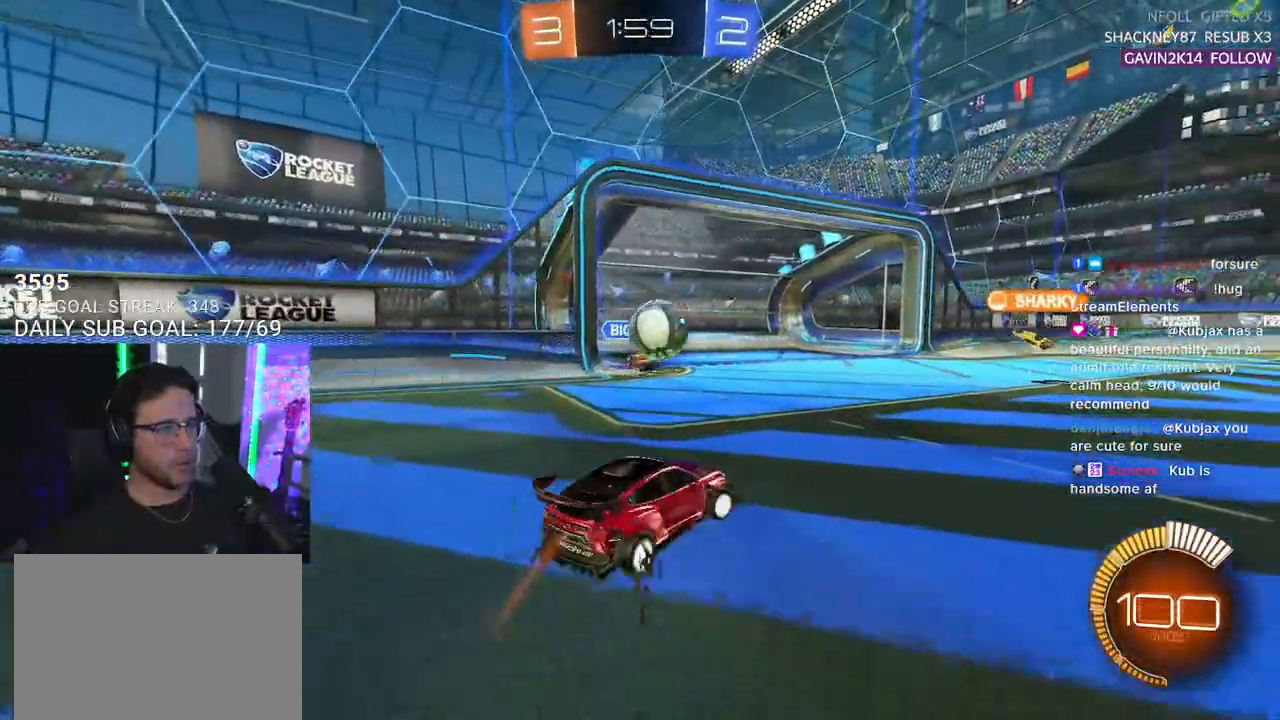
{"buttons": ["CROSS", "L2", "R2"], "left_stick": "down-left", "right_stick": "center", "events": [[67, "R1", "down"], [333, "R1", "up"], [383, "R2", "up"], [400, "L2", "down"], [400, "left_stick", "down-left"], [433, "CROSS", "down"], [483, "R2", "down"]]}
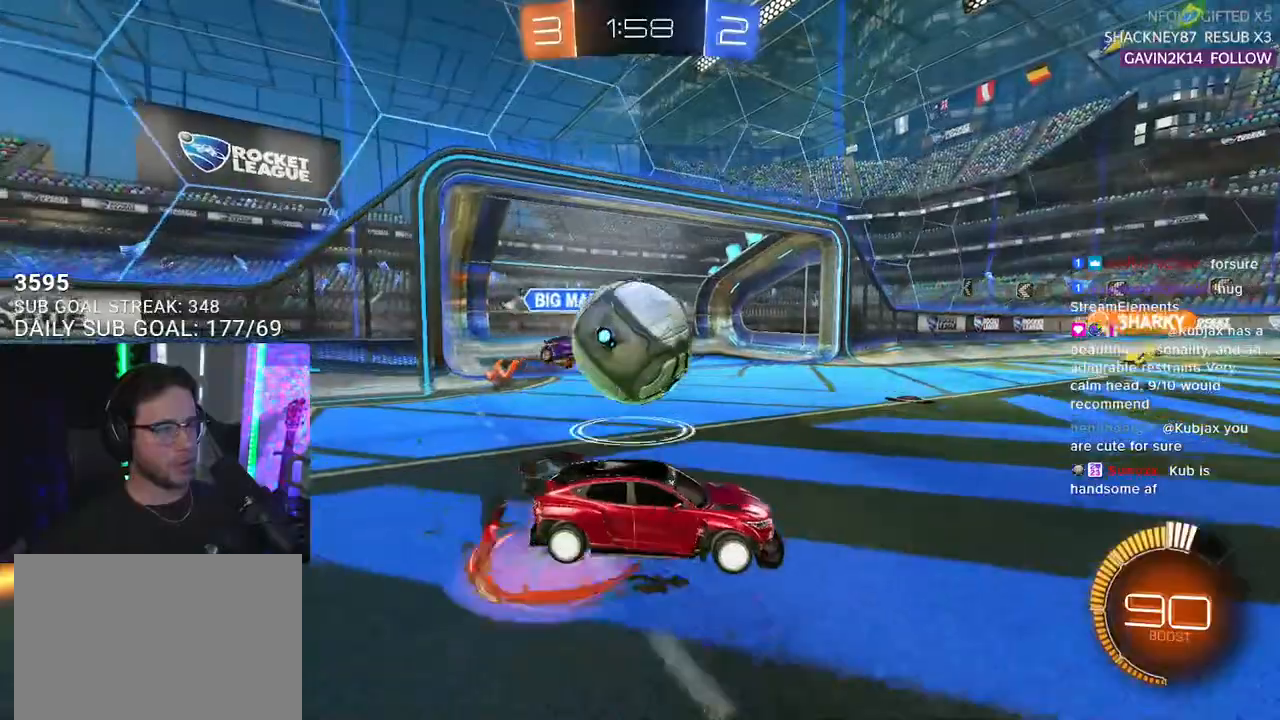
{"buttons": ["L2", "R2"], "left_stick": "down-left", "right_stick": "center", "events": [[33, "L2", "up"], [50, "CROSS", "up"], [50, "left_stick", "left"], [100, "CROSS", "down"], [100, "R1", "down"], [117, "L2", "down"], [150, "SQUARE", "down"], [183, "L2", "up"], [200, "left_stick", "down"], [283, "L2", "down"], [300, "left_stick", "down-left"], [317, "SQUARE", "up"], [333, "CROSS", "up"], [367, "R1", "up"]]}
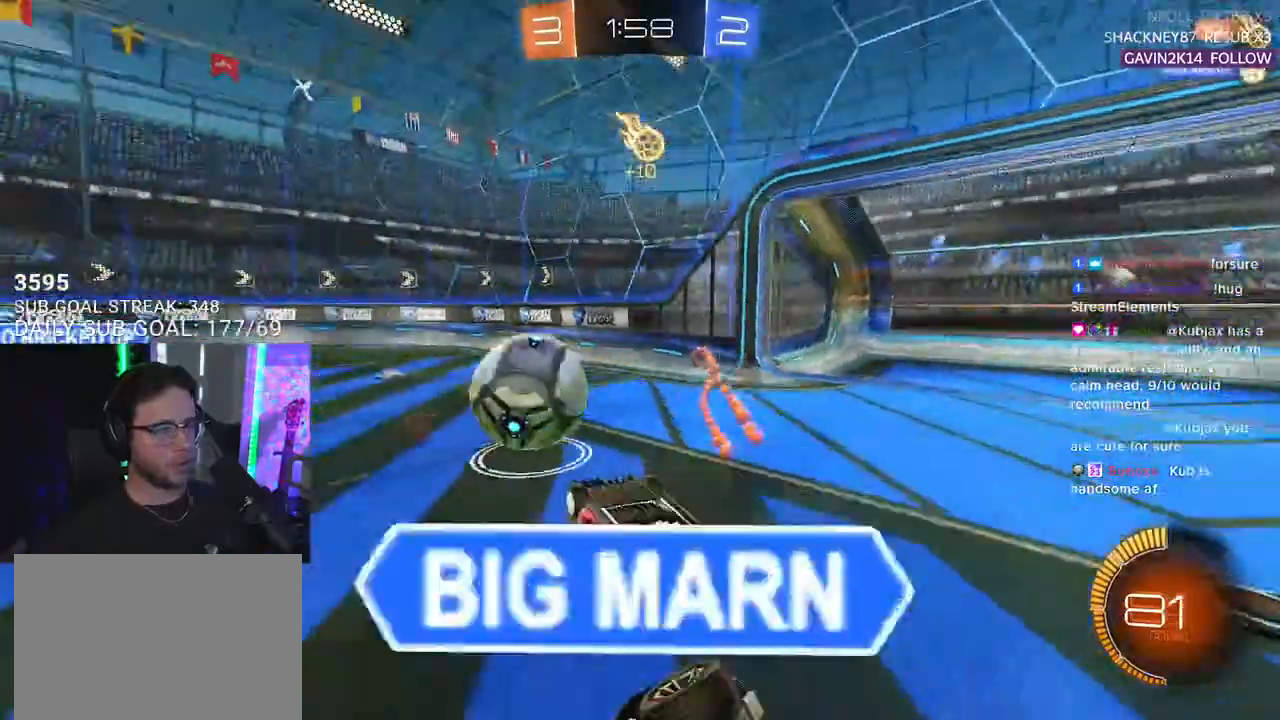
{"buttons": ["R1", "R2"], "left_stick": "center", "right_stick": "center", "events": [[250, "SQUARE", "down"], [267, "left_stick", "down-right"], [283, "L2", "up"], [317, "R1", "down"], [333, "SQUARE", "up"], [500, "left_stick", "center"]]}
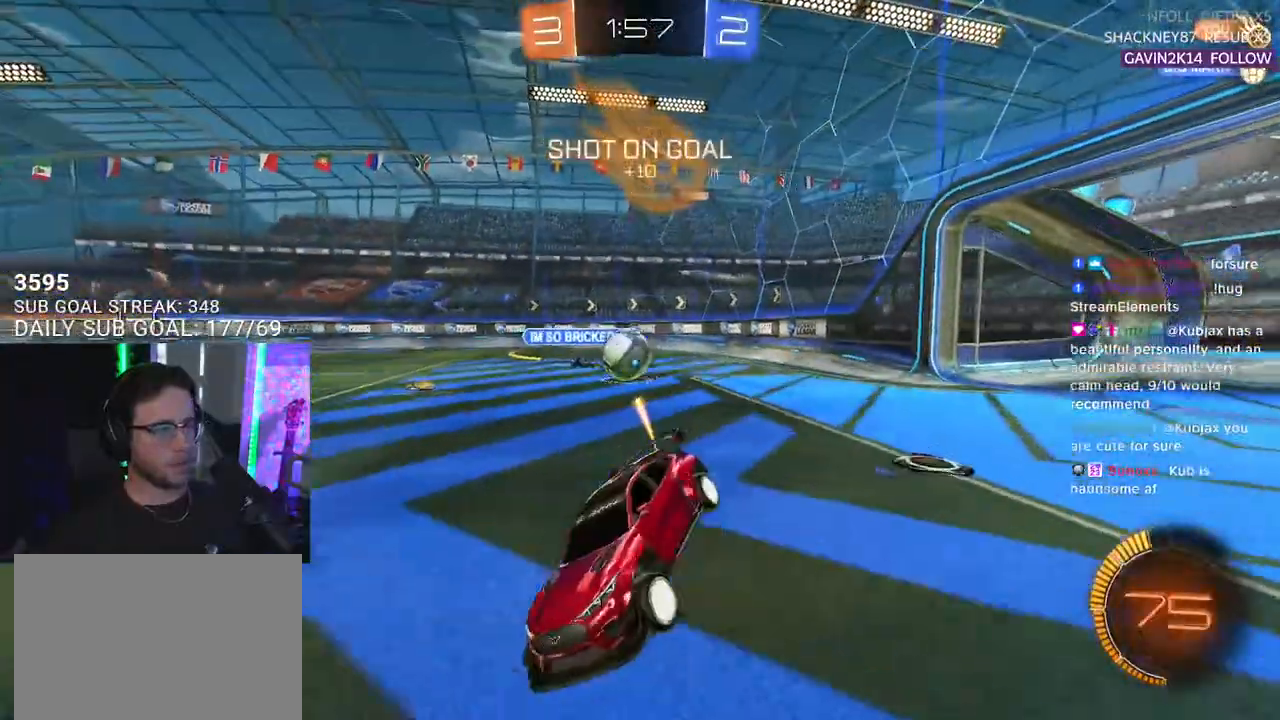
{"buttons": ["R1", "R2"], "left_stick": "right", "right_stick": "center", "events": [[150, "left_stick", "right"]]}
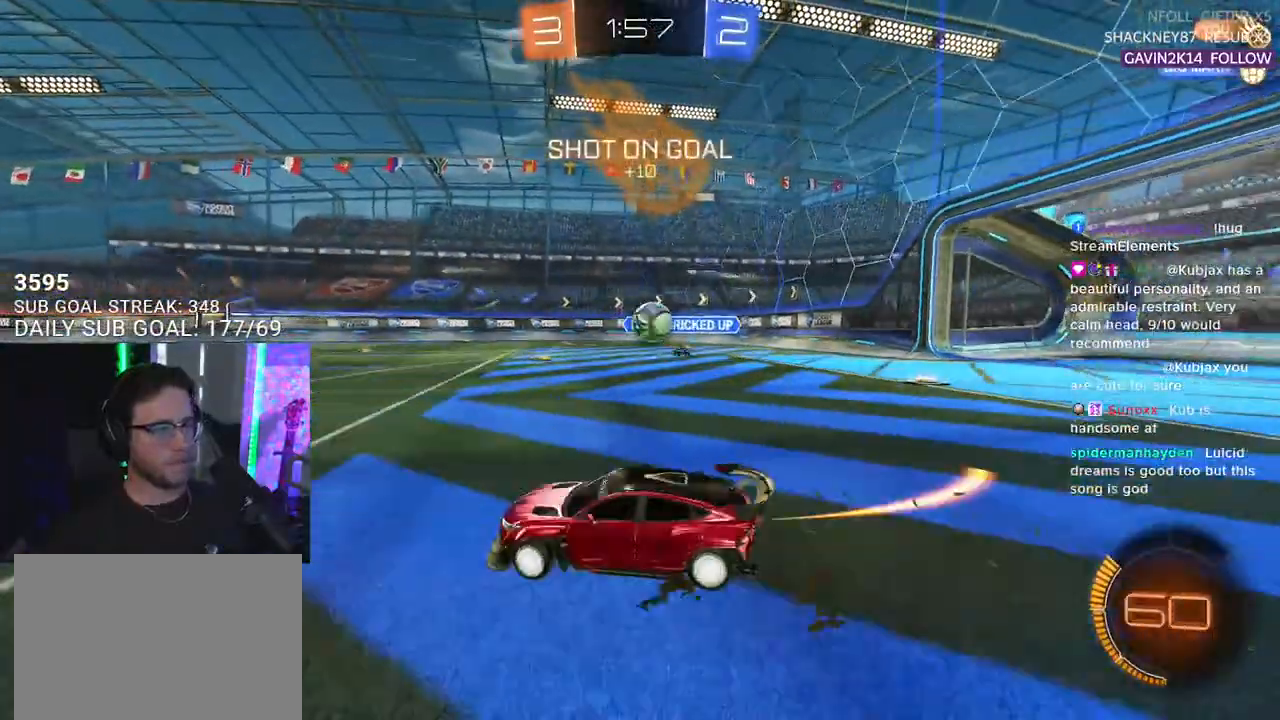
{"buttons": ["CROSS", "R1", "R2"], "left_stick": "down-right", "right_stick": "center", "events": [[17, "R1", "up"], [67, "SQUARE", "down"], [133, "SQUARE", "up"], [317, "left_stick", "down-right"], [367, "L2", "down"], [383, "CROSS", "down"], [467, "R1", "down"], [483, "L2", "up"]]}
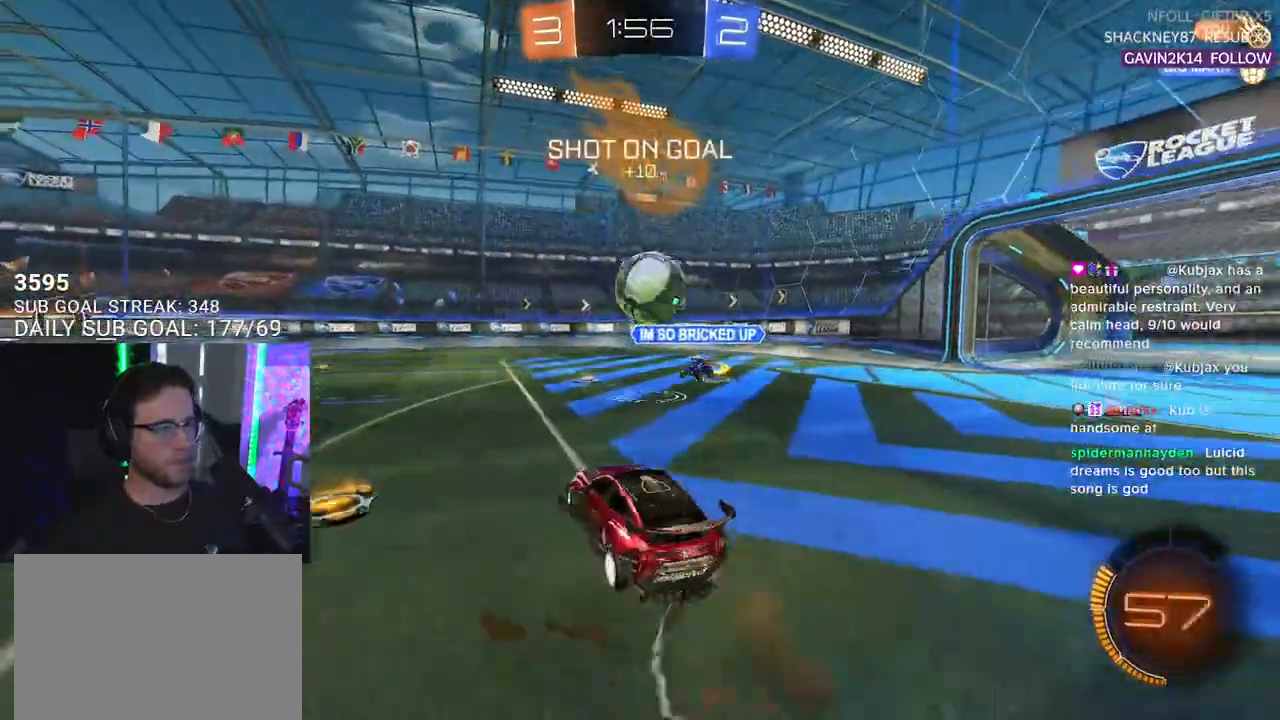
{"buttons": ["R1", "R2", "L3"], "left_stick": "up", "right_stick": "center", "events": [[33, "left_stick", "down"], [133, "CROSS", "up"], [133, "left_stick", "center"], [183, "CROSS", "down"], [283, "L3", "down"], [283, "left_stick", "up"], [367, "CROSS", "up"]]}
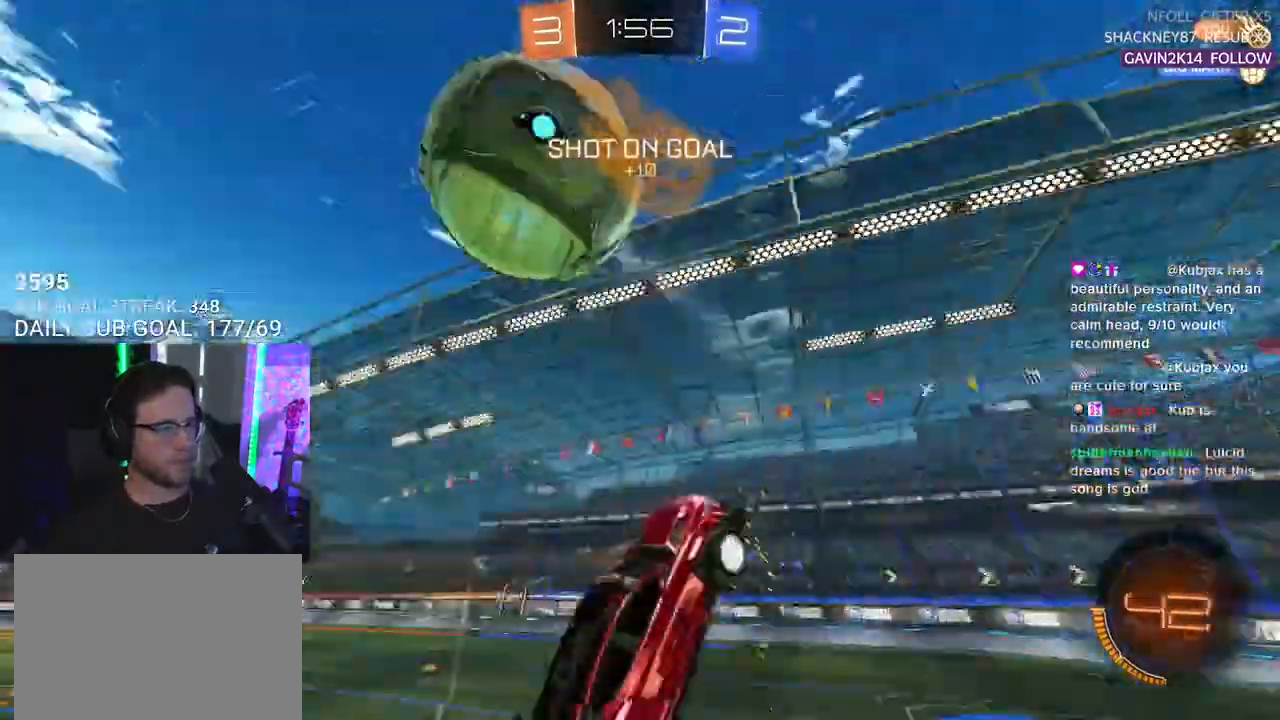
{"buttons": ["R2", "L3"], "left_stick": "down-right", "right_stick": "center", "events": [[33, "R1", "up"], [83, "L3", "up"], [133, "left_stick", "right"], [250, "left_stick", "down-right"], [283, "TRIANGLE", "down"], [383, "TRIANGLE", "up"], [400, "L3", "down"]]}
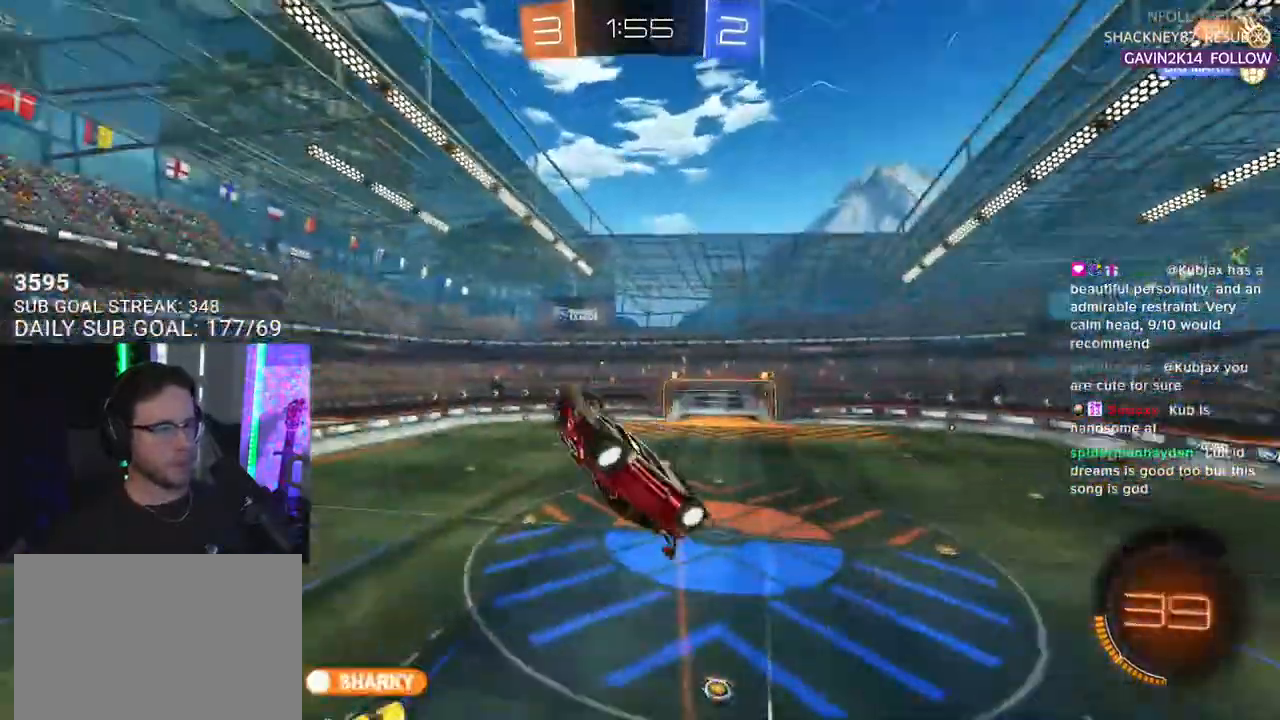
{"buttons": ["R2"], "left_stick": "center", "right_stick": "center", "events": [[167, "L3", "up"], [167, "left_stick", "down"], [367, "left_stick", "left"], [500, "left_stick", "center"]]}
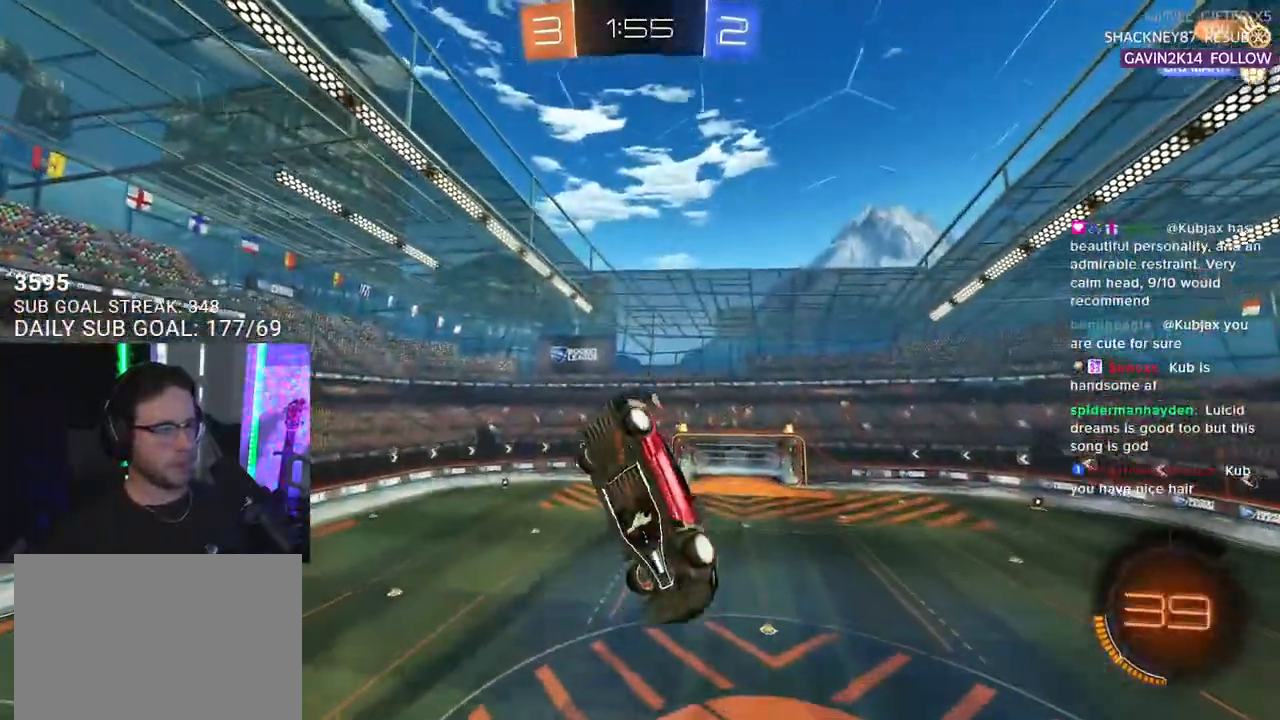
{"buttons": ["R1", "R2"], "left_stick": "center", "right_stick": "center", "events": [[17, "left_stick", "up-right"], [167, "left_stick", "center"], [233, "R1", "down"], [250, "TRIANGLE", "down"], [383, "TRIANGLE", "up"]]}
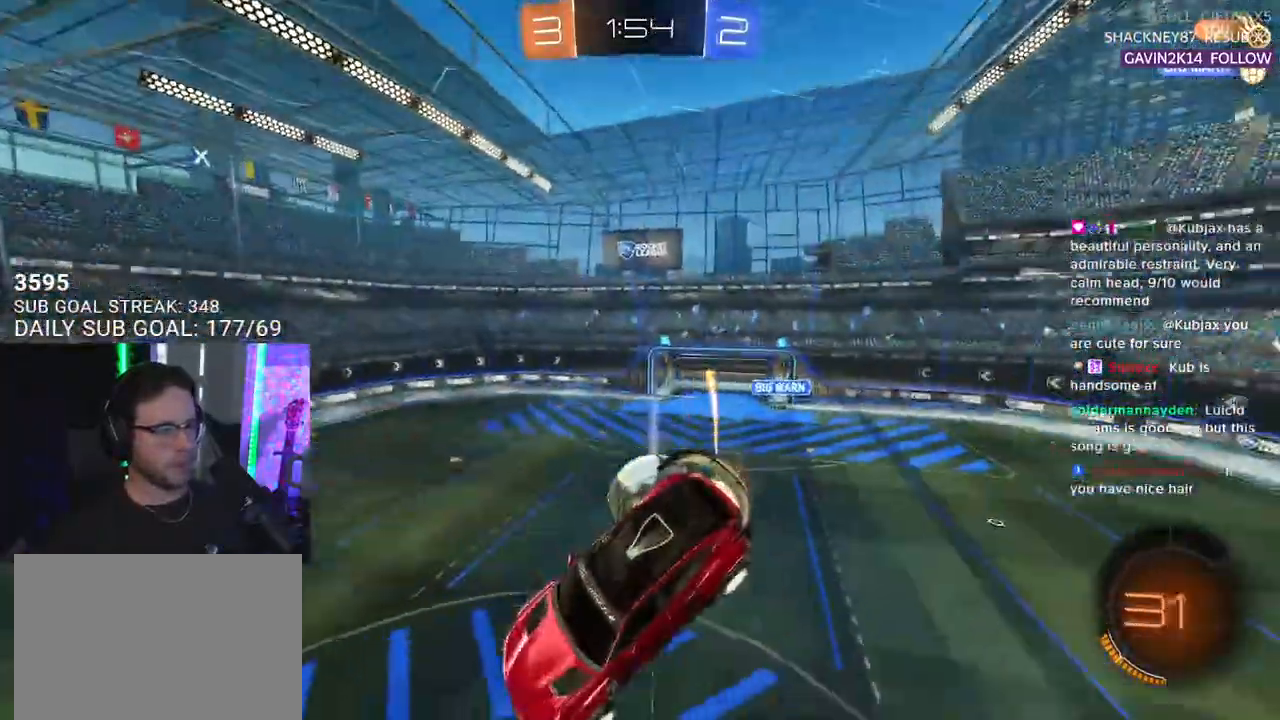
{"buttons": ["R2"], "left_stick": "center", "right_stick": "center", "events": [[133, "R1", "up"], [400, "left_stick", "down-left"], [483, "left_stick", "center"]]}
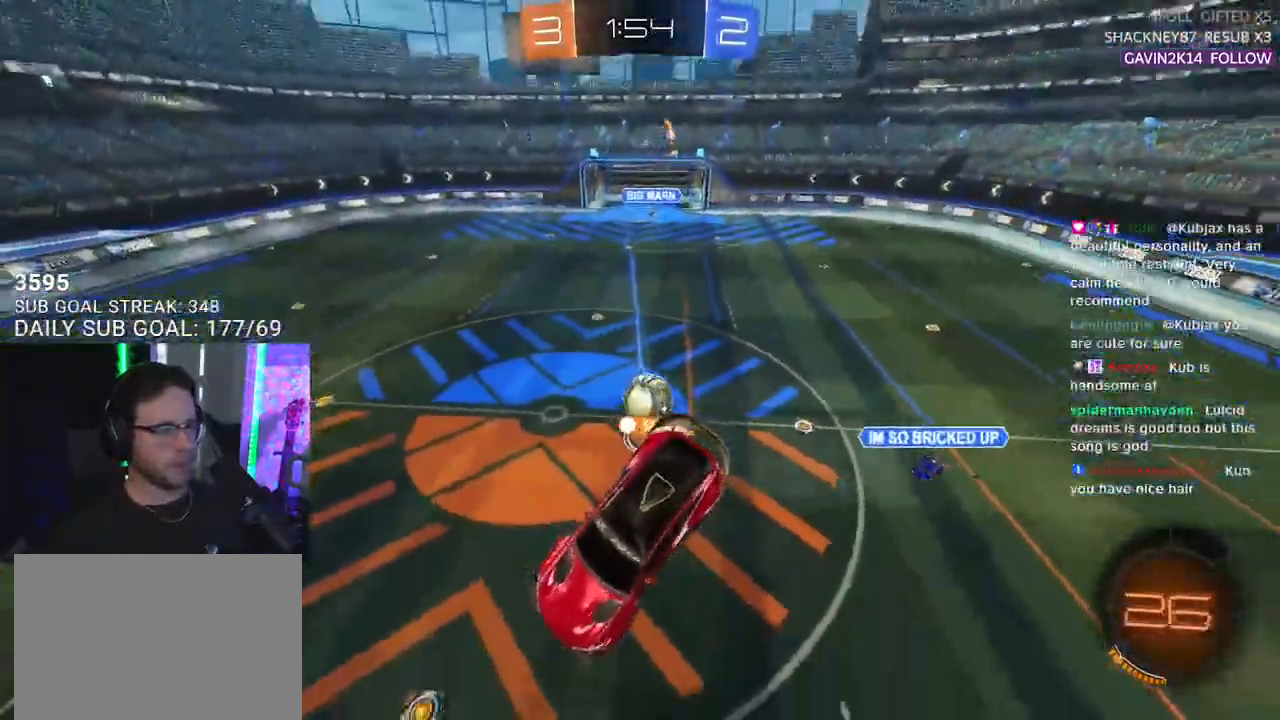
{"buttons": ["R2"], "left_stick": "center", "right_stick": "center", "events": [[400, "left_stick", "down-left"], [467, "left_stick", "center"]]}